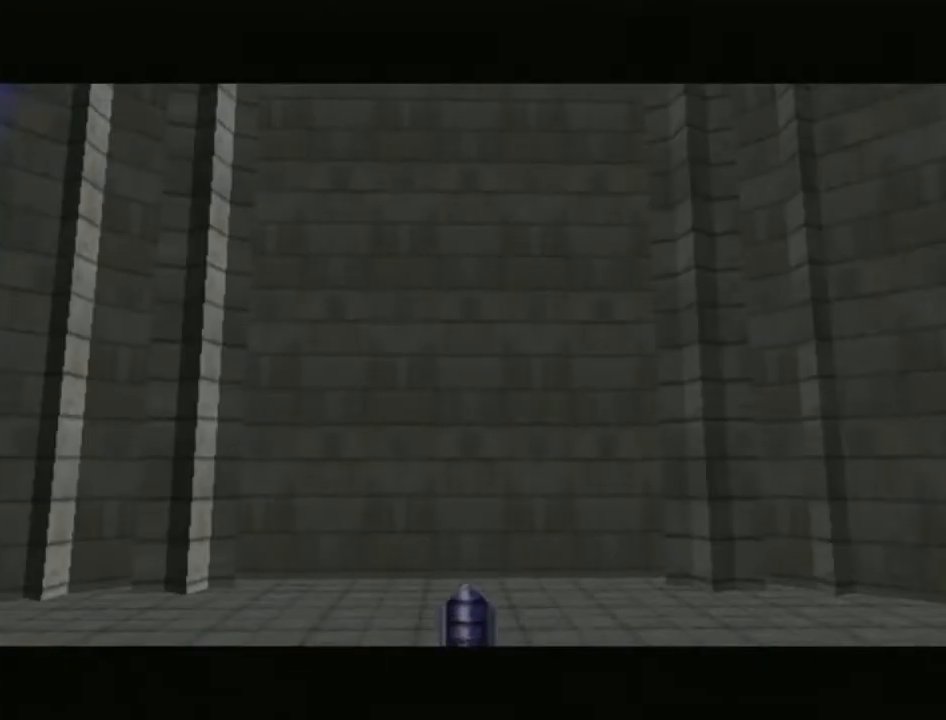
Gameplay with a controller (Nintendo layout); each line is a JSON object with the inputs held at the frame after it. "events" lists button and stick changes between this image and that frame as [ms after this image, input, new state], when the widget could be followed in between. Not read: L3 R3.
{"buttons": ["A"], "left_stick": "center", "right_stick": "center", "events": [[17, "A", "down"], [17, "B", "down"], [117, "B", "up"], [150, "A", "up"], [217, "B", "down"], [233, "A", "down"], [300, "B", "up"], [333, "A", "up"], [400, "B", "down"], [433, "A", "down"], [467, "B", "up"]]}
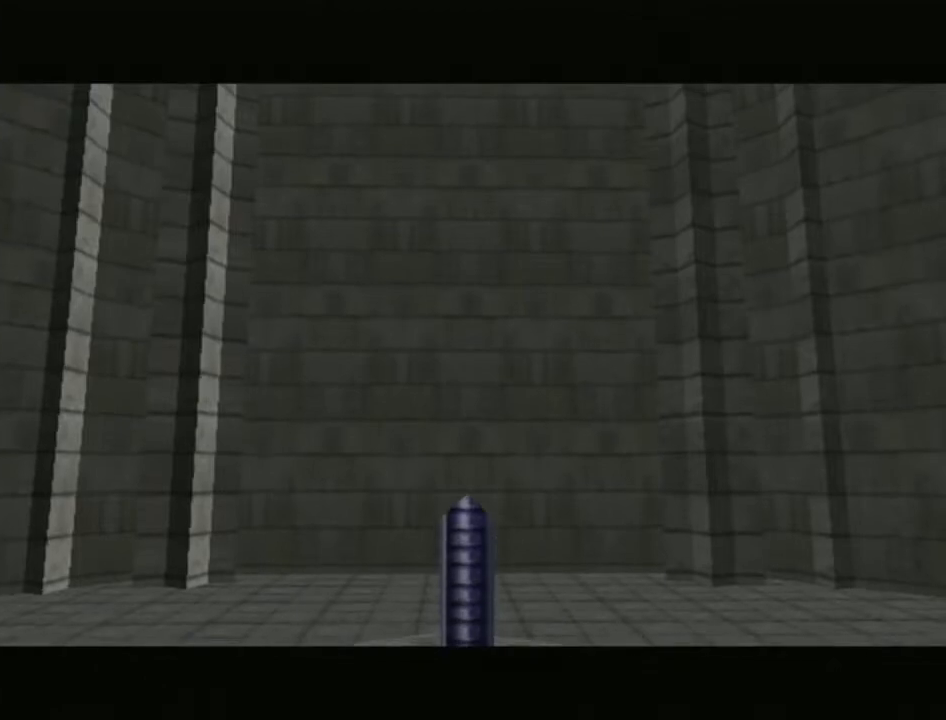
{"buttons": ["B"], "left_stick": "center", "right_stick": "center", "events": [[33, "A", "up"], [100, "B", "down"], [133, "A", "down"], [150, "B", "up"], [217, "A", "up"], [267, "B", "down"], [300, "A", "down"], [333, "B", "up"], [400, "A", "up"], [467, "B", "down"]]}
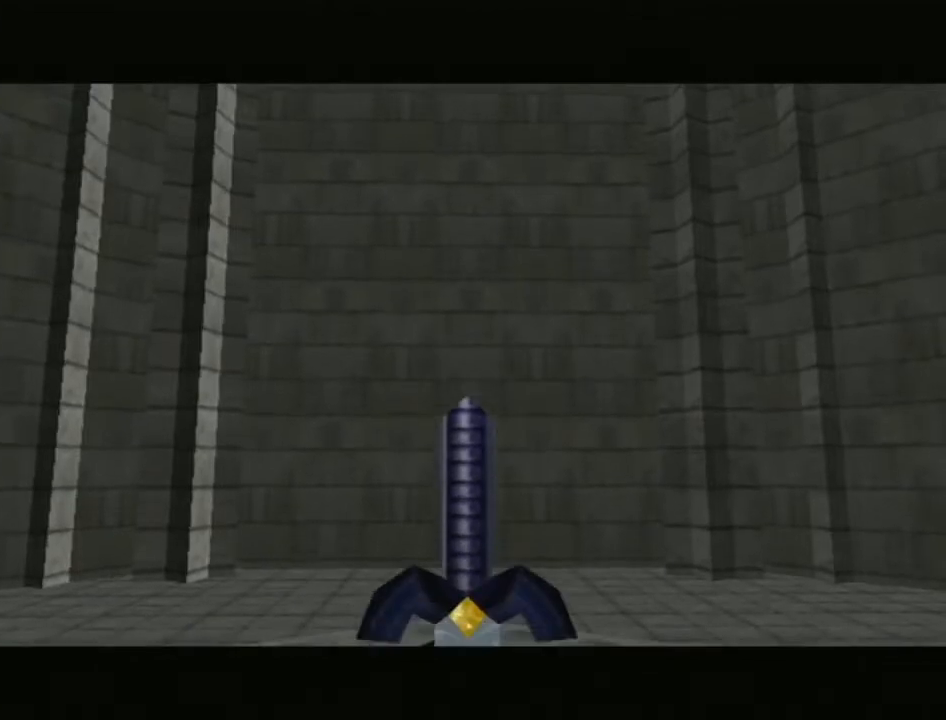
{"buttons": ["B"], "left_stick": "center", "right_stick": "center", "events": [[17, "A", "down"], [50, "B", "up"], [83, "A", "up"], [150, "B", "down"], [183, "A", "down"], [200, "B", "up"], [250, "A", "up"], [333, "A", "down"], [333, "B", "down"], [400, "B", "up"], [433, "A", "up"], [483, "B", "down"]]}
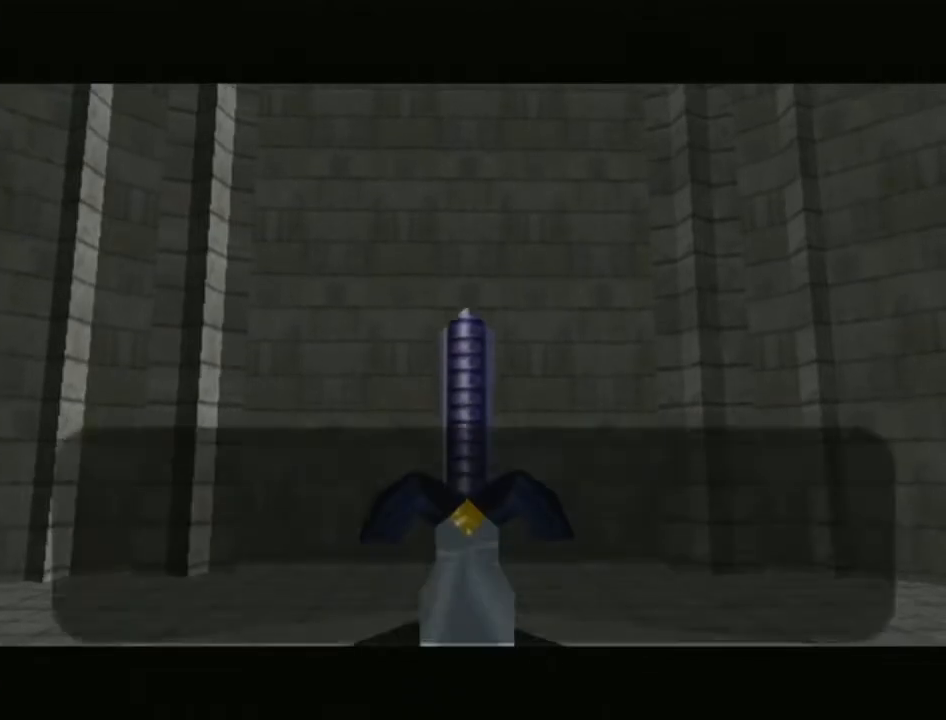
{"buttons": ["A"], "left_stick": "center", "right_stick": "center", "events": [[17, "A", "down"], [83, "B", "up"], [117, "A", "up"], [183, "B", "down"], [200, "A", "down"], [250, "B", "up"], [300, "A", "up"], [400, "A", "down"], [400, "B", "down"], [483, "B", "up"]]}
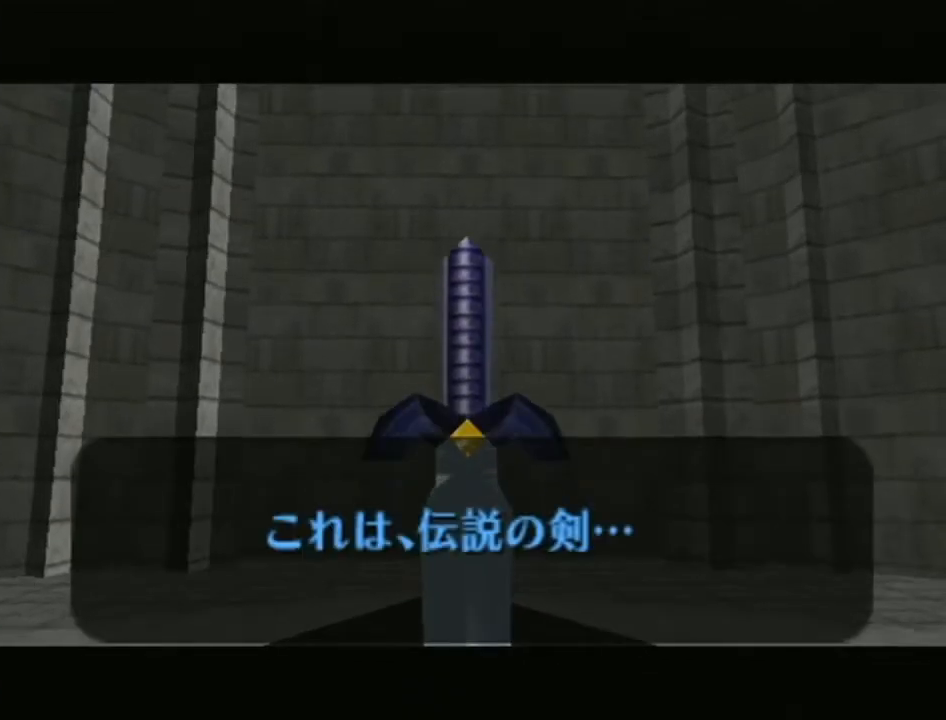
{"buttons": [], "left_stick": "center", "right_stick": "center", "events": [[50, "B", "down"], [133, "B", "up"], [167, "A", "up"], [200, "B", "down"], [233, "A", "down"], [317, "B", "up"], [350, "A", "up"], [383, "A", "down"], [383, "B", "down"], [467, "B", "up"], [500, "A", "up"]]}
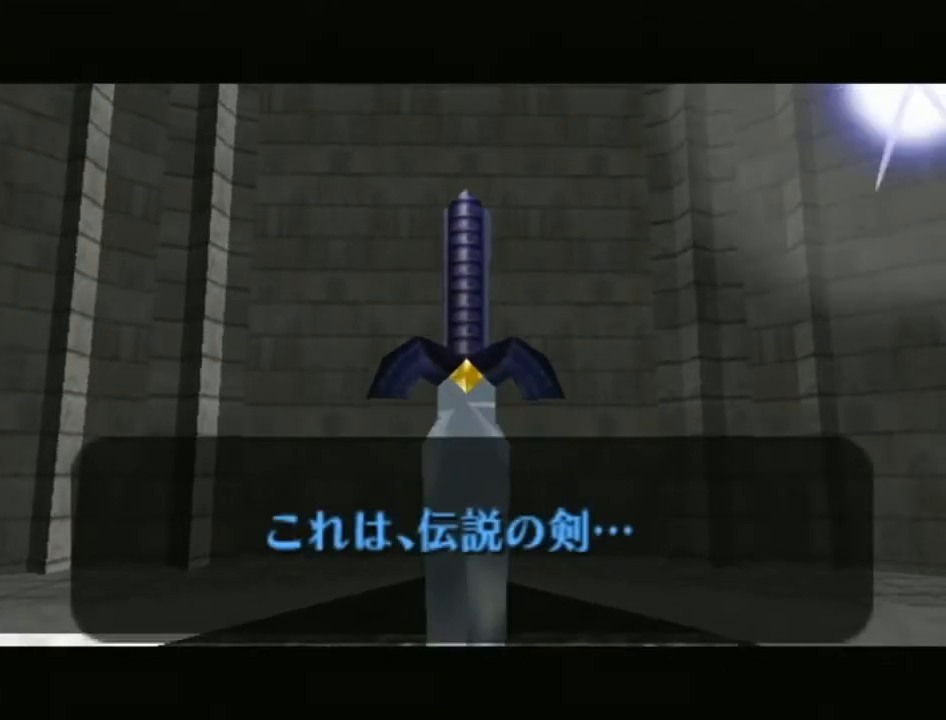
{"buttons": ["A", "B"], "left_stick": "center", "right_stick": "center", "events": [[67, "B", "down"], [100, "A", "down"], [133, "B", "up"], [167, "A", "up"], [250, "A", "down"], [250, "B", "down"], [317, "B", "up"], [350, "A", "up"], [450, "A", "down"], [450, "B", "down"]]}
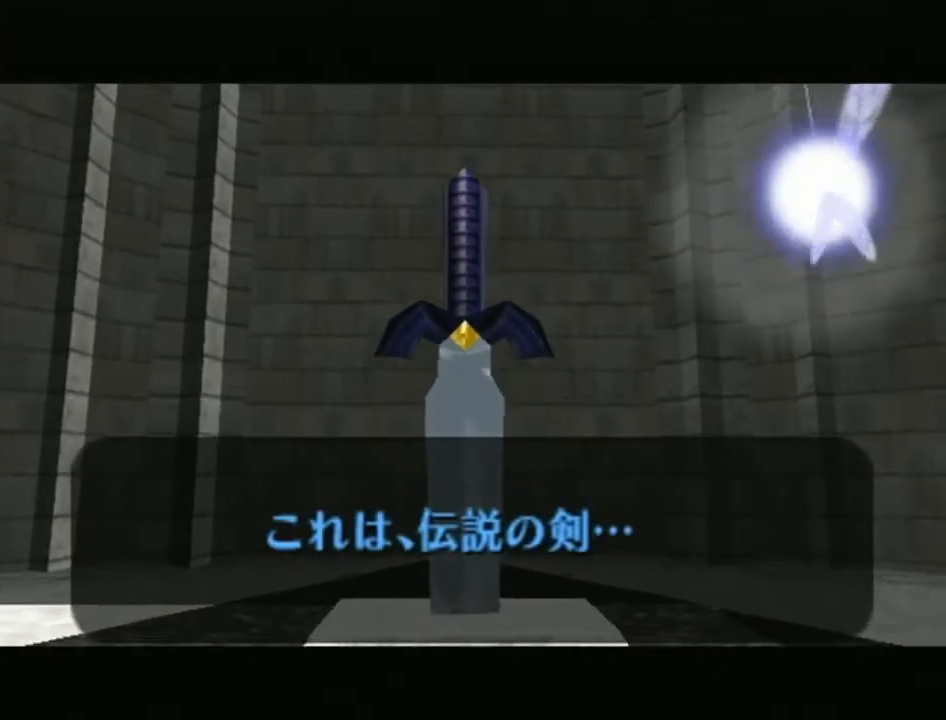
{"buttons": ["B"], "left_stick": "center", "right_stick": "center", "events": [[33, "B", "up"], [67, "A", "up"], [133, "A", "down"], [133, "B", "down"], [200, "B", "up"], [233, "A", "up"], [317, "B", "down"], [350, "A", "down"], [417, "B", "up"], [450, "A", "up"], [500, "B", "down"]]}
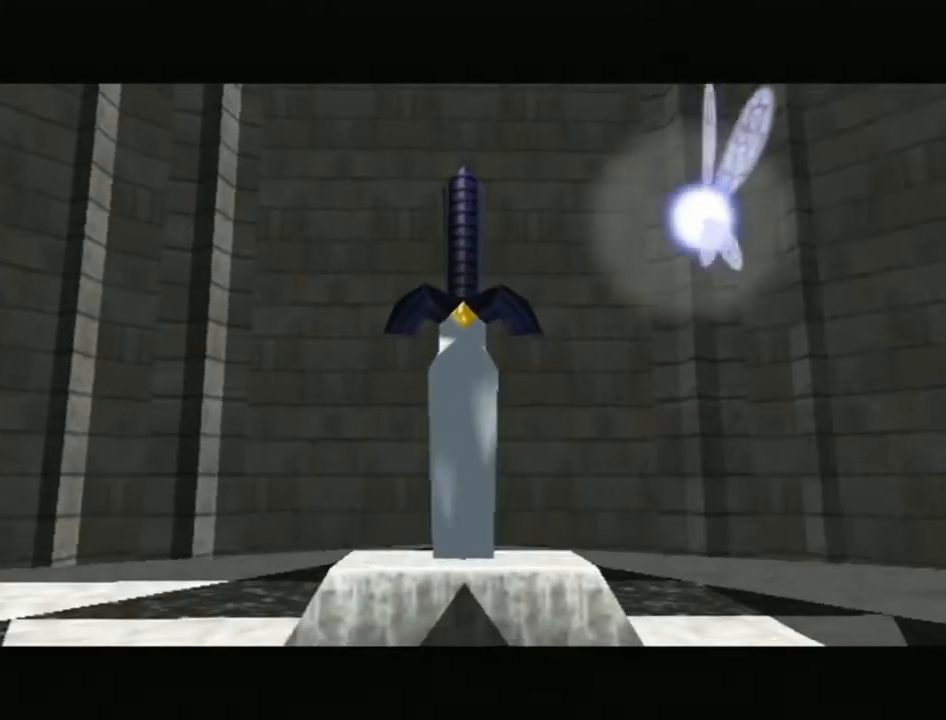
{"buttons": ["A", "B"], "left_stick": "center", "right_stick": "center", "events": [[50, "A", "down"], [133, "A", "up"], [133, "B", "up"], [200, "B", "down"], [233, "A", "down"], [300, "B", "up"], [333, "A", "up"], [400, "B", "down"], [433, "A", "down"]]}
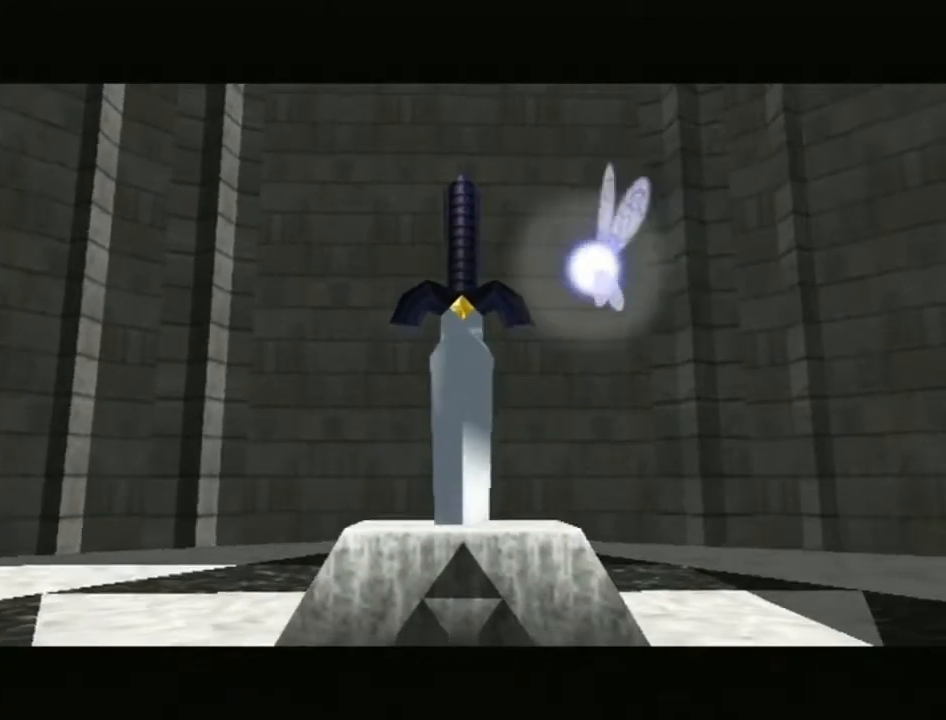
{"buttons": [], "left_stick": "center", "right_stick": "center", "events": [[17, "A", "up"], [17, "B", "up"], [117, "A", "down"], [117, "B", "down"], [217, "B", "up"], [233, "A", "up"], [300, "B", "down"], [333, "A", "down"], [400, "B", "up"], [433, "A", "up"]]}
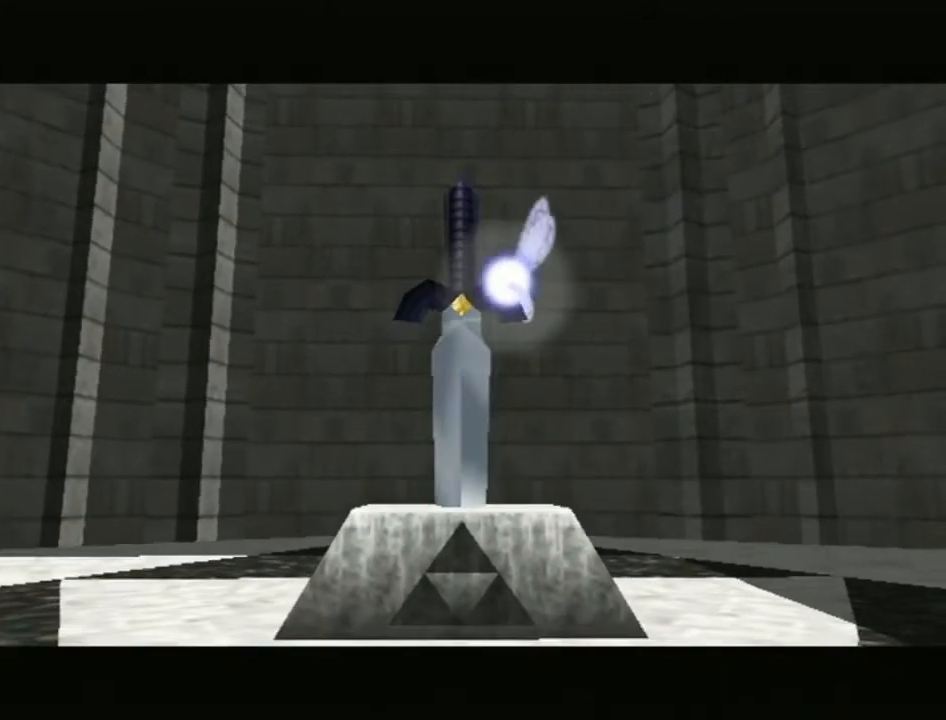
{"buttons": [], "left_stick": "center", "right_stick": "center", "events": [[17, "A", "down"], [17, "B", "down"], [83, "B", "up"], [117, "A", "up"], [200, "B", "down"], [233, "A", "down"], [300, "A", "up"], [300, "B", "up"], [367, "B", "down"], [400, "A", "down"], [467, "B", "up"], [483, "A", "up"]]}
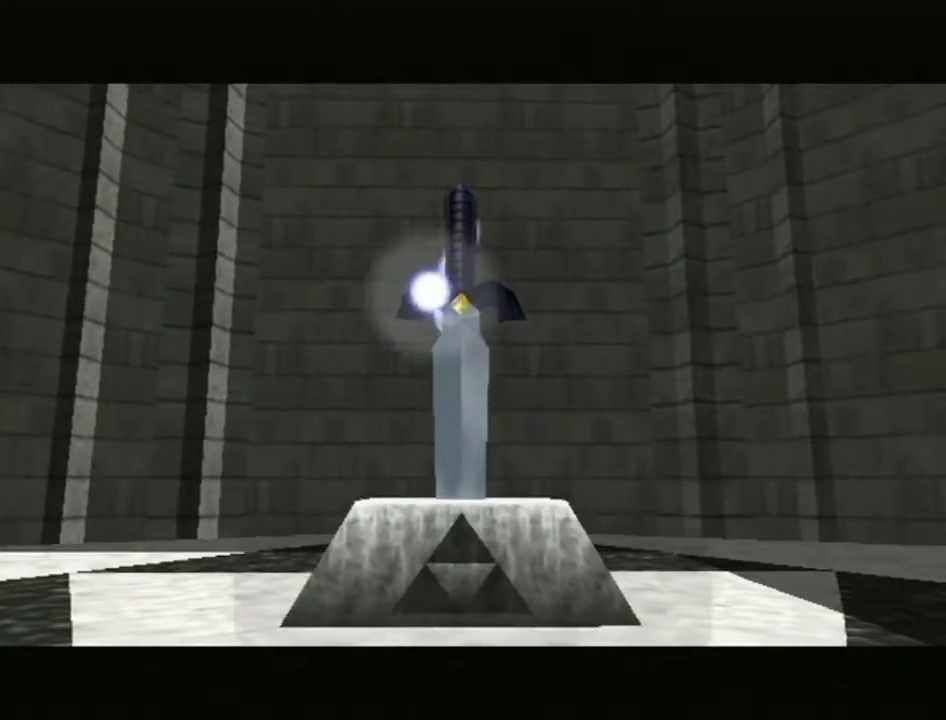
{"buttons": ["A", "B"], "left_stick": "center", "right_stick": "center", "events": [[83, "A", "down"], [83, "B", "down"], [183, "A", "up"], [183, "B", "up"], [267, "B", "down"], [300, "A", "down"], [367, "A", "up"], [367, "B", "up"], [450, "B", "down"], [483, "A", "down"]]}
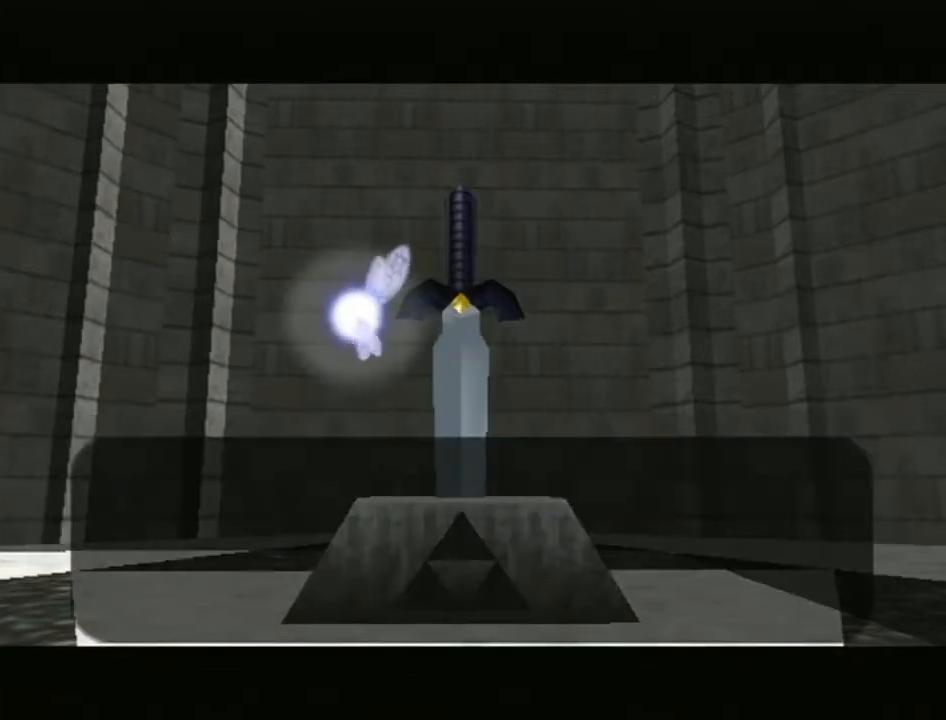
{"buttons": ["A", "B"], "left_stick": "center", "right_stick": "center", "events": [[50, "B", "up"], [83, "A", "up"], [117, "B", "down"], [150, "A", "down"], [200, "B", "up"], [267, "B", "down"]]}
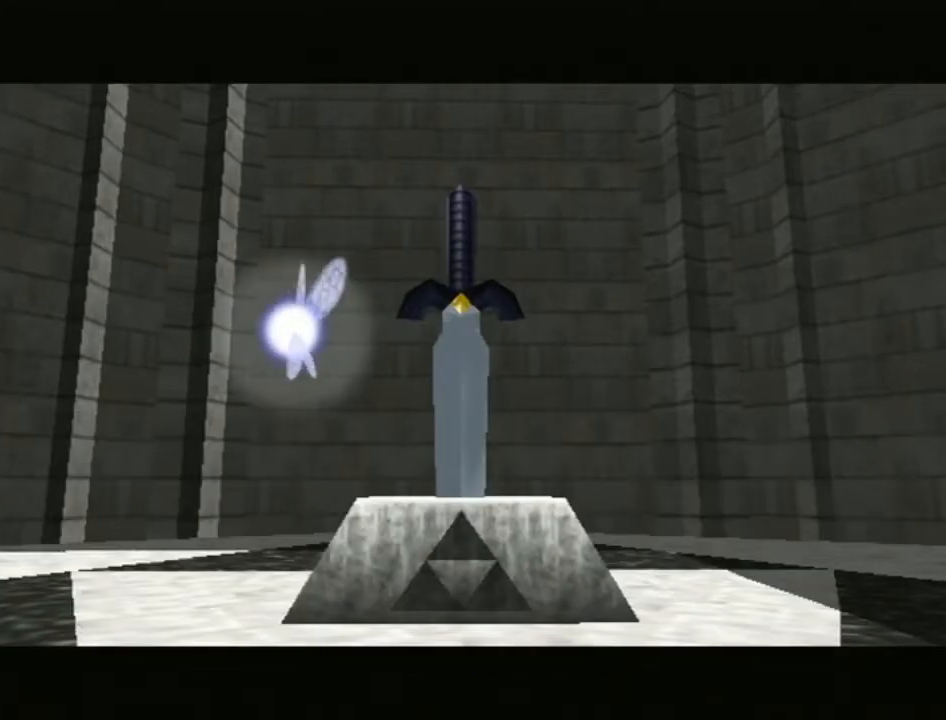
{"buttons": [], "left_stick": "center", "right_stick": "center", "events": [[300, "B", "up"], [333, "A", "up"]]}
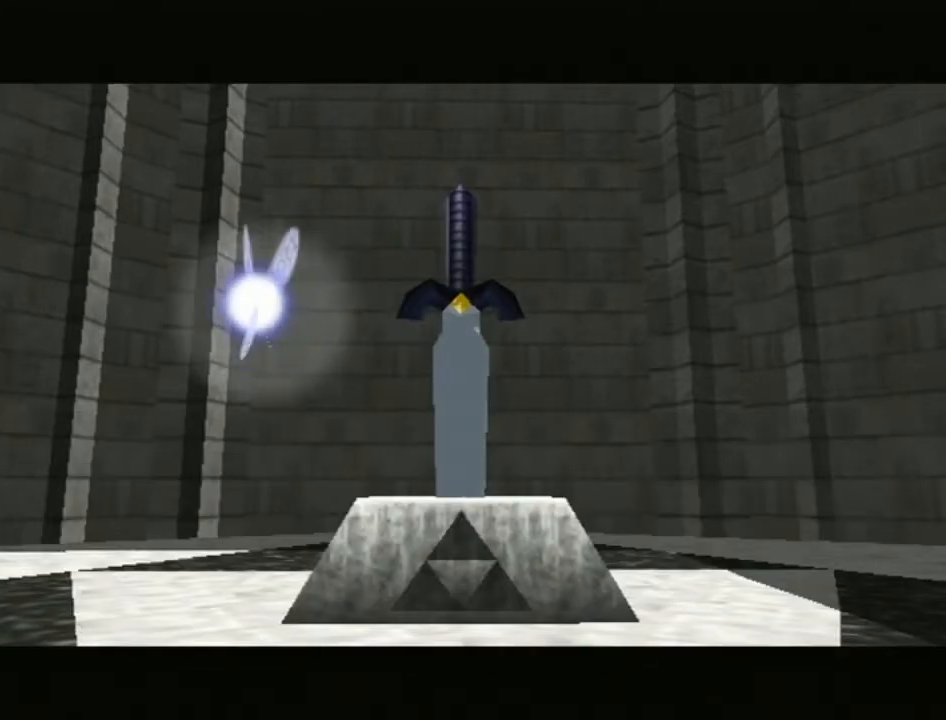
{"buttons": [], "left_stick": "up", "right_stick": "center", "events": [[483, "left_stick", "up"]]}
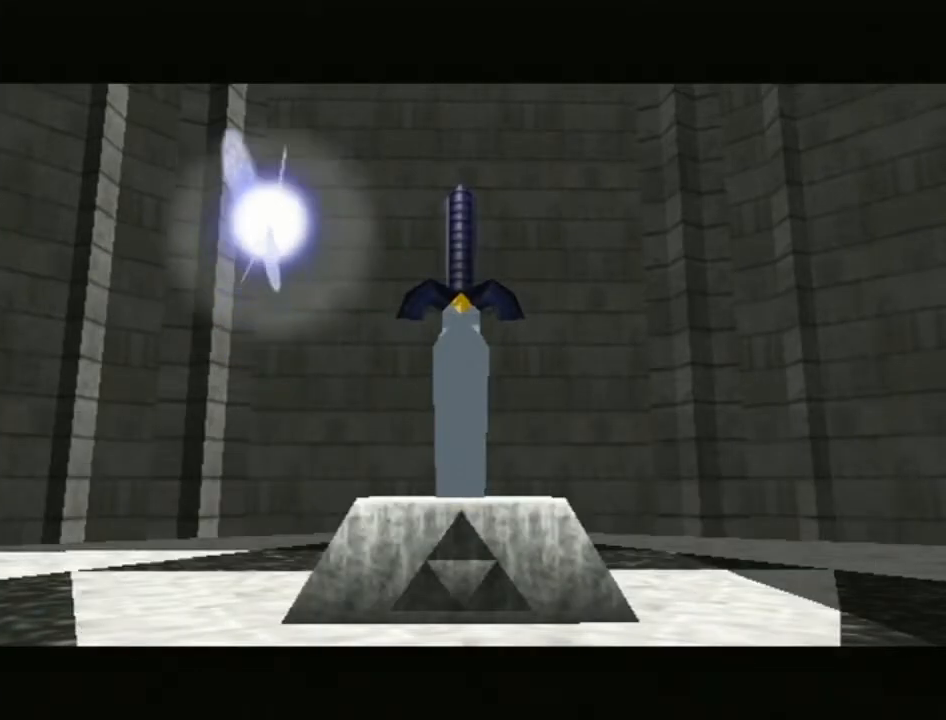
{"buttons": [], "left_stick": "up", "right_stick": "center", "events": []}
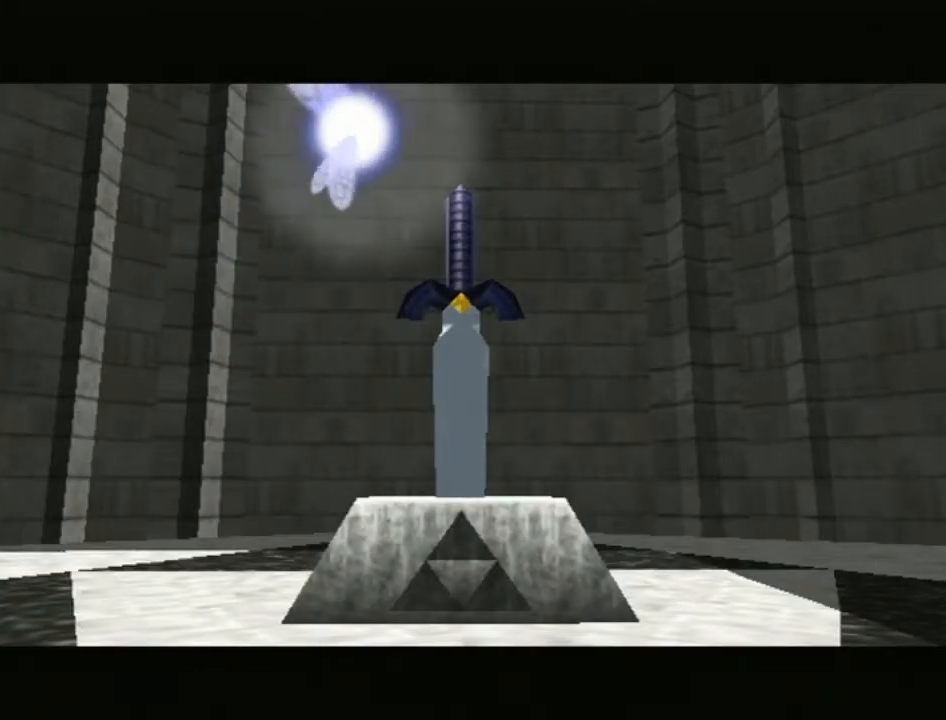
{"buttons": [], "left_stick": "up", "right_stick": "center", "events": []}
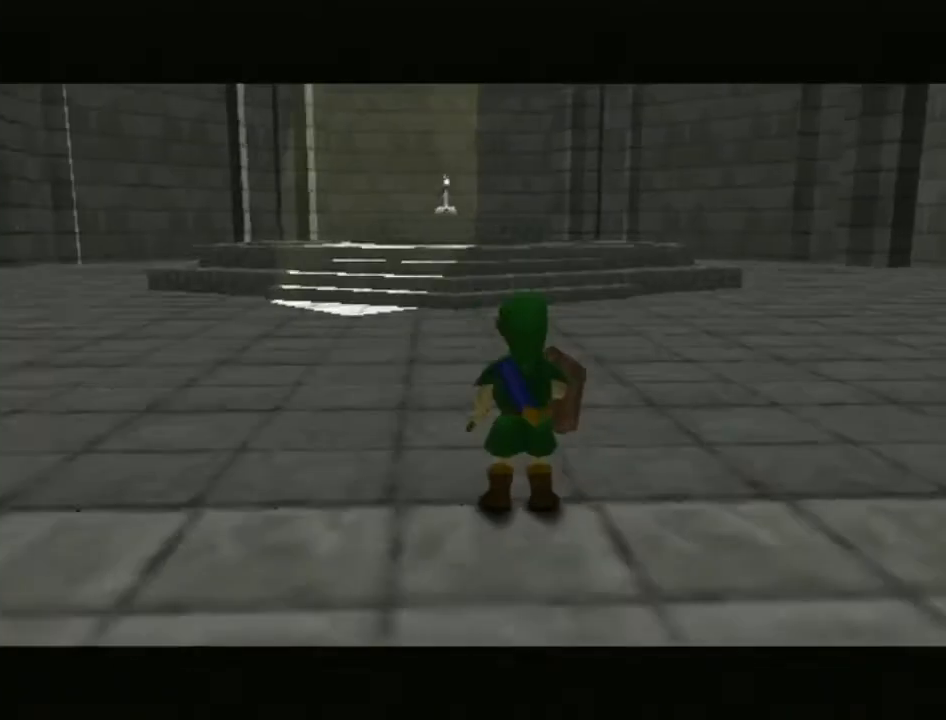
{"buttons": [], "left_stick": "up", "right_stick": "center", "events": [[200, "A", "down"], [450, "A", "up"]]}
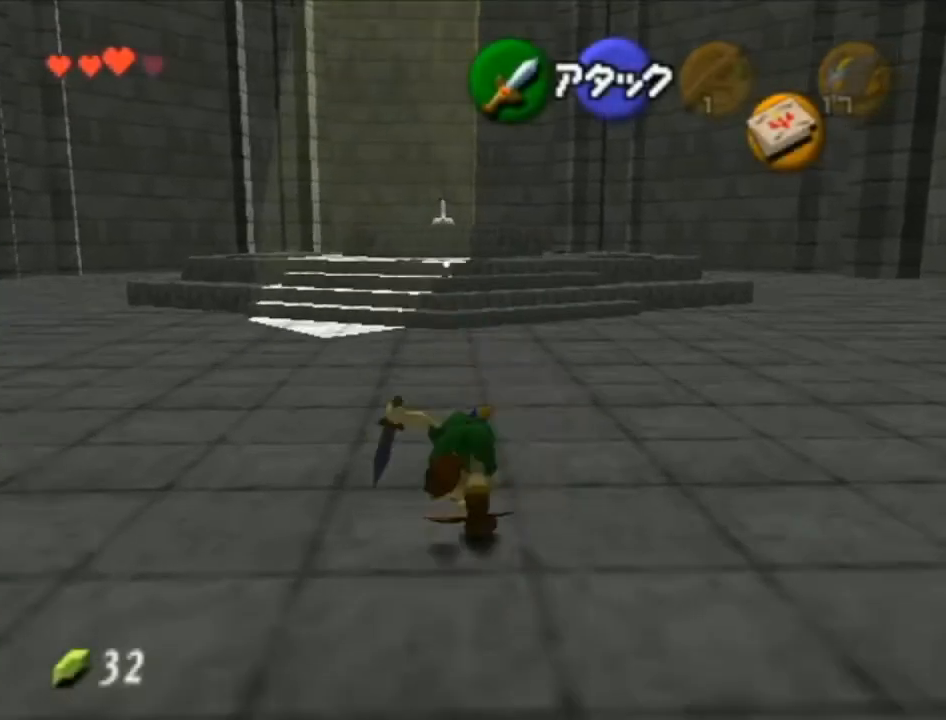
{"buttons": [], "left_stick": "up", "right_stick": "center", "events": []}
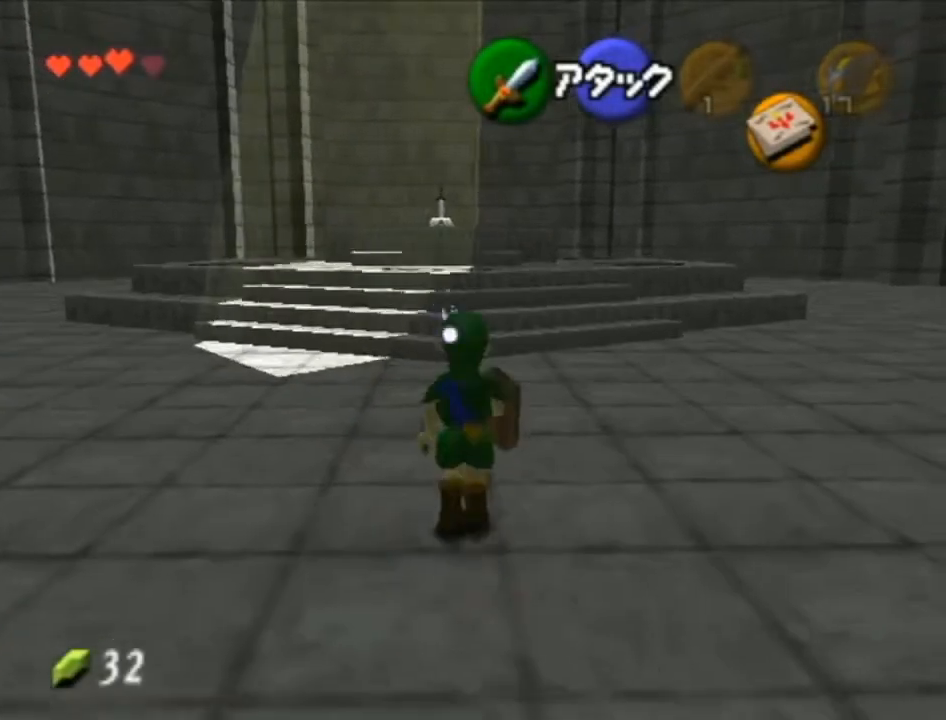
{"buttons": [], "left_stick": "up", "right_stick": "center", "events": [[17, "A", "down"], [333, "A", "up"]]}
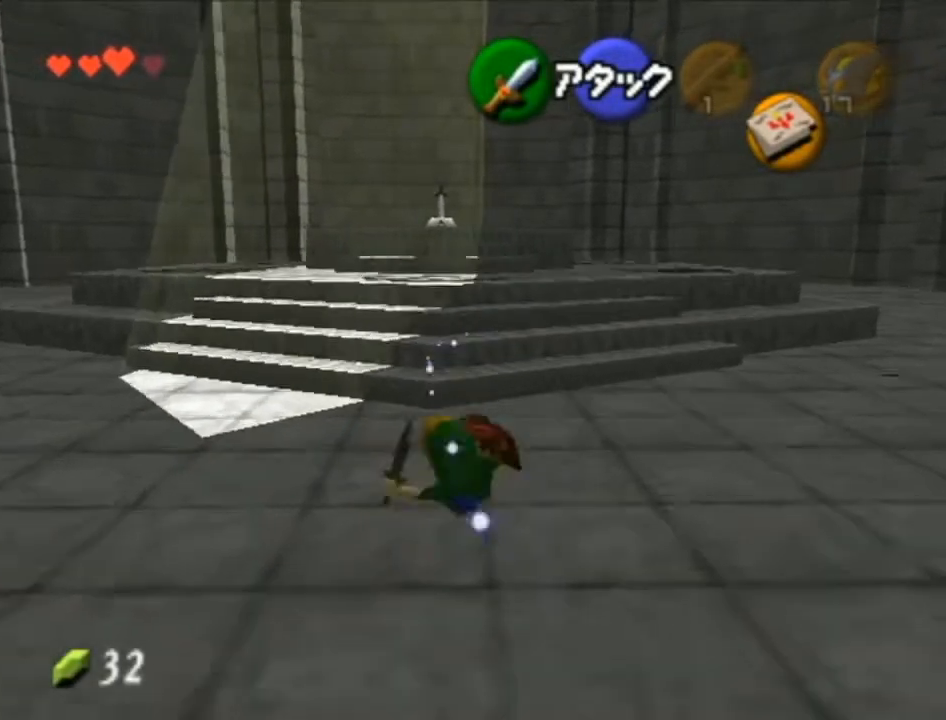
{"buttons": ["A"], "left_stick": "up", "right_stick": "center", "events": [[300, "A", "down"]]}
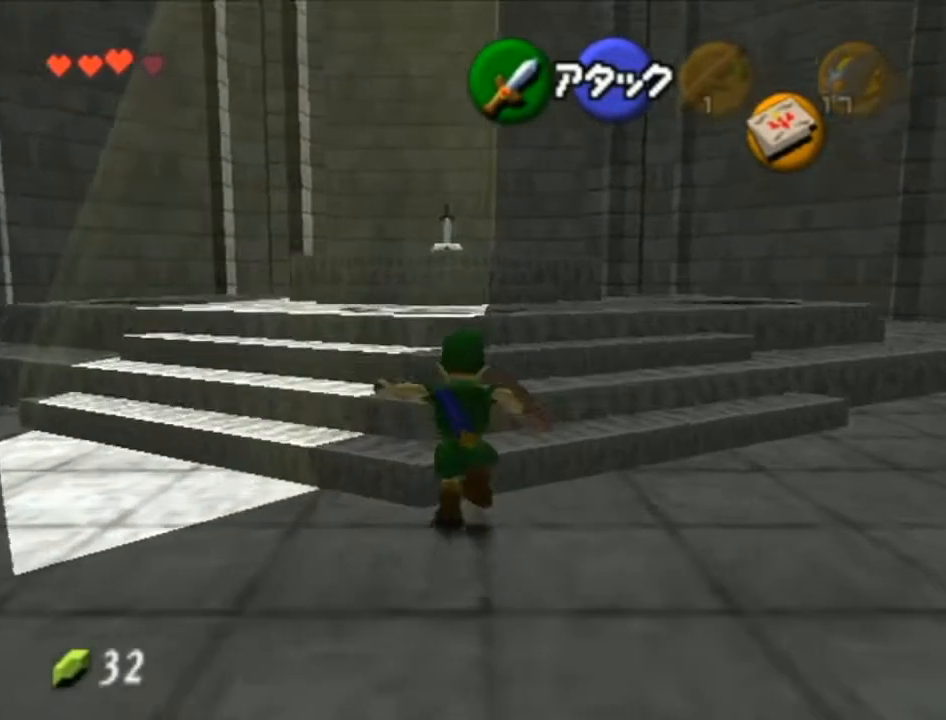
{"buttons": [], "left_stick": "up", "right_stick": "center", "events": [[50, "A", "up"]]}
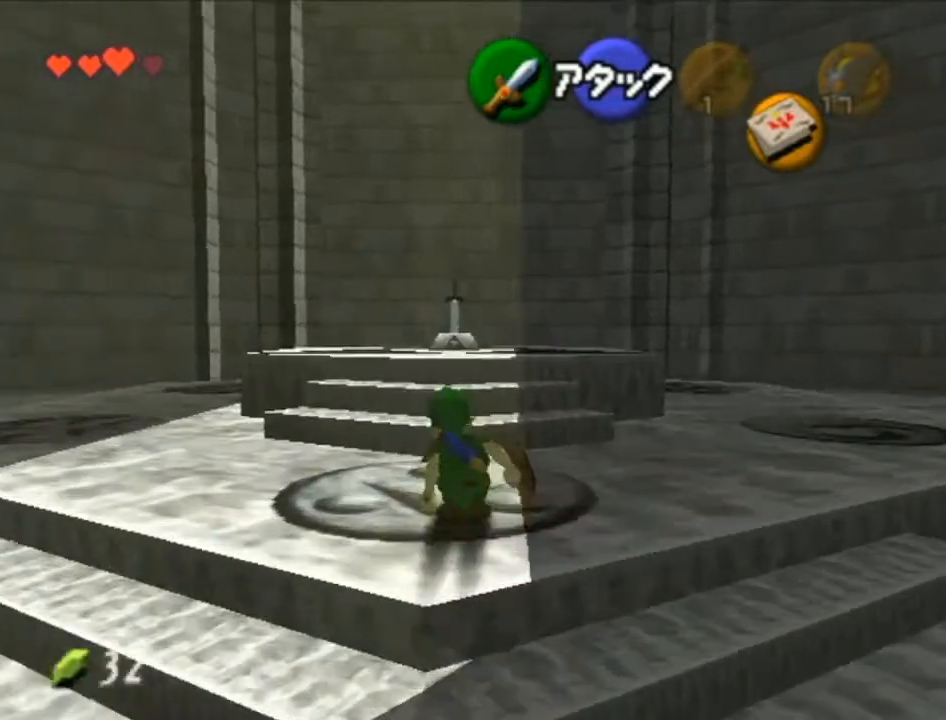
{"buttons": [], "left_stick": "up", "right_stick": "center", "events": [[117, "A", "down"], [333, "A", "up"]]}
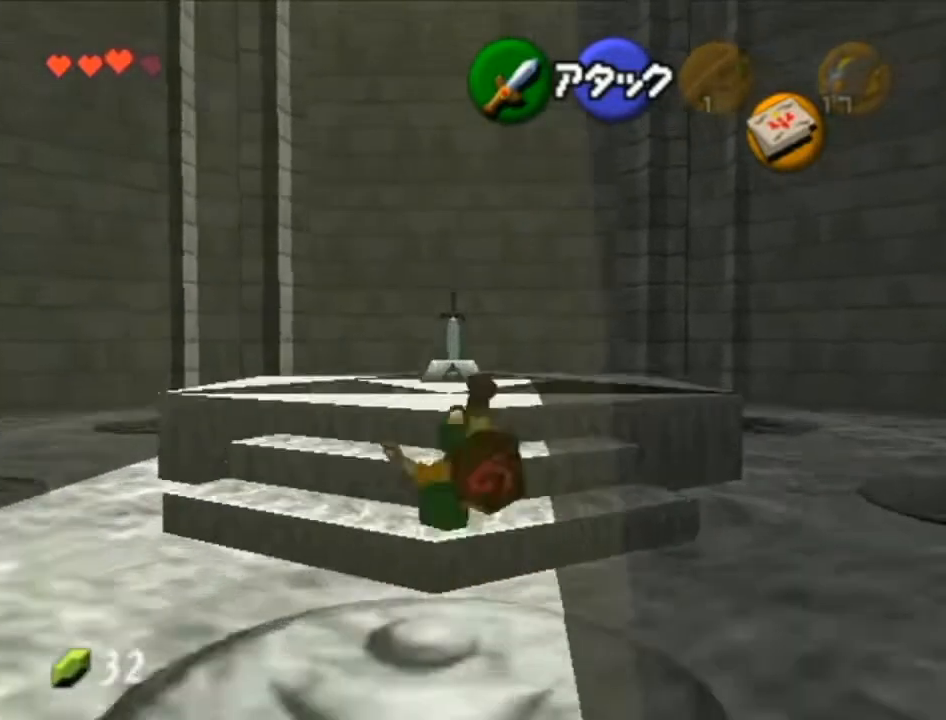
{"buttons": ["A"], "left_stick": "up", "right_stick": "center", "events": [[433, "A", "down"]]}
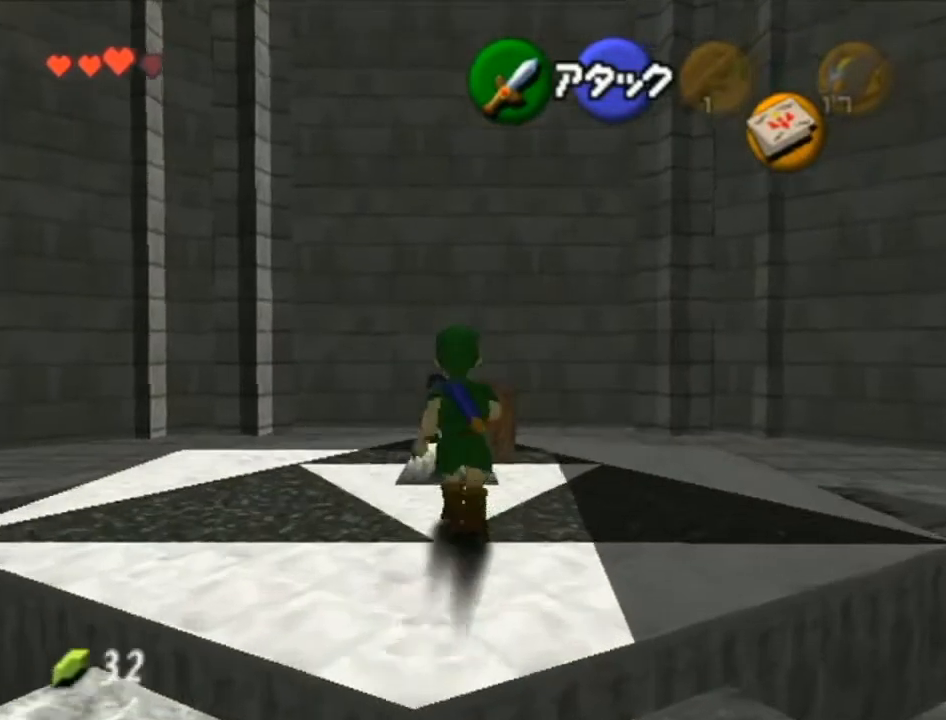
{"buttons": [], "left_stick": "center", "right_stick": "center", "events": [[17, "A", "up"], [117, "A", "down"], [150, "A", "up"], [150, "left_stick", "center"], [233, "A", "down"], [333, "A", "up"], [433, "A", "down"], [483, "A", "up"]]}